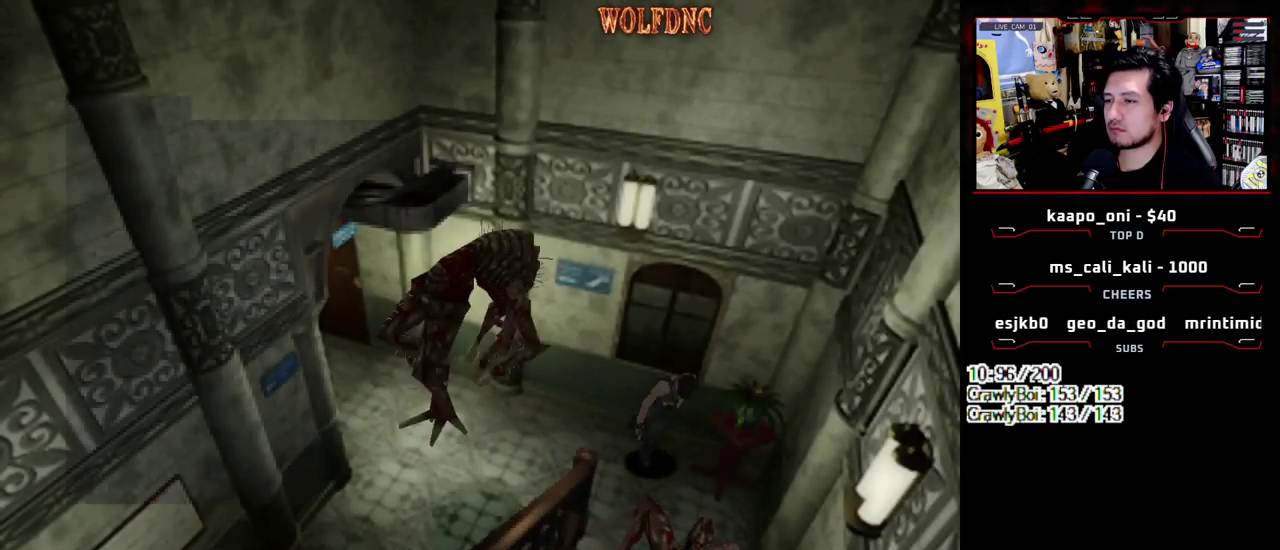
Gameplay with a controller (PlayStation layout); each line is a JSON object with the inputs held at the frame after it. "events" lists button and stick changes between this image and that frame as [ms after this image, input, new state], when the widget could be followed in between. Not read: L3 R3.
{"buttons": ["SQUARE", "DPAD_UP", "DPAD_RIGHT"], "events": [[267, "DPAD_RIGHT", "down"]]}
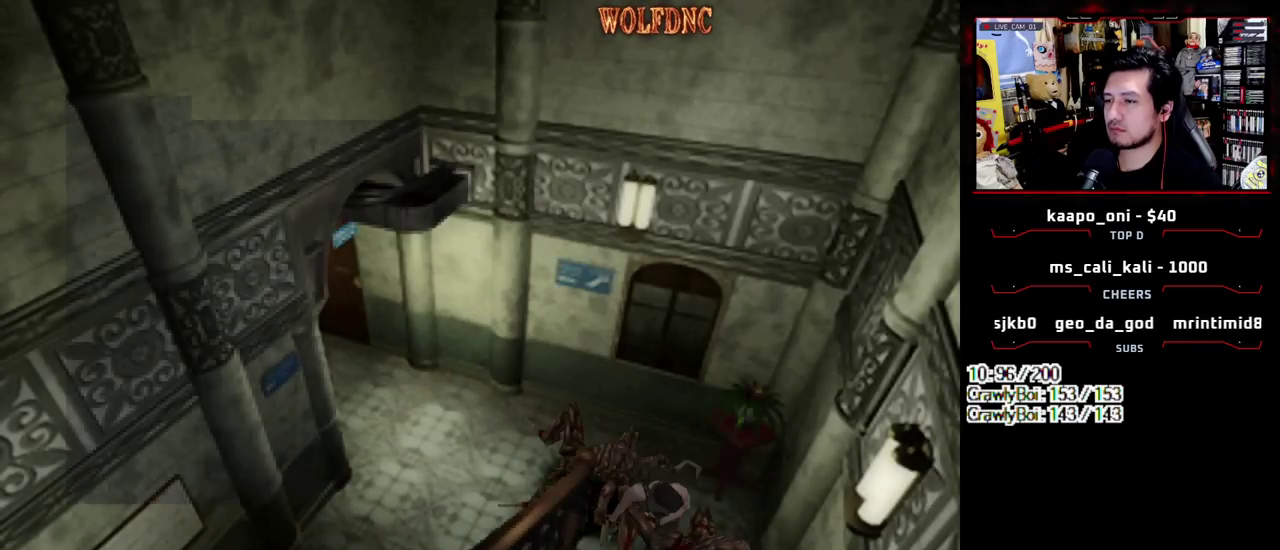
{"buttons": ["CROSS", "SQUARE", "DPAD_UP", "DPAD_LEFT"], "events": [[233, "DPAD_RIGHT", "up"], [417, "CROSS", "down"], [417, "DPAD_LEFT", "down"]]}
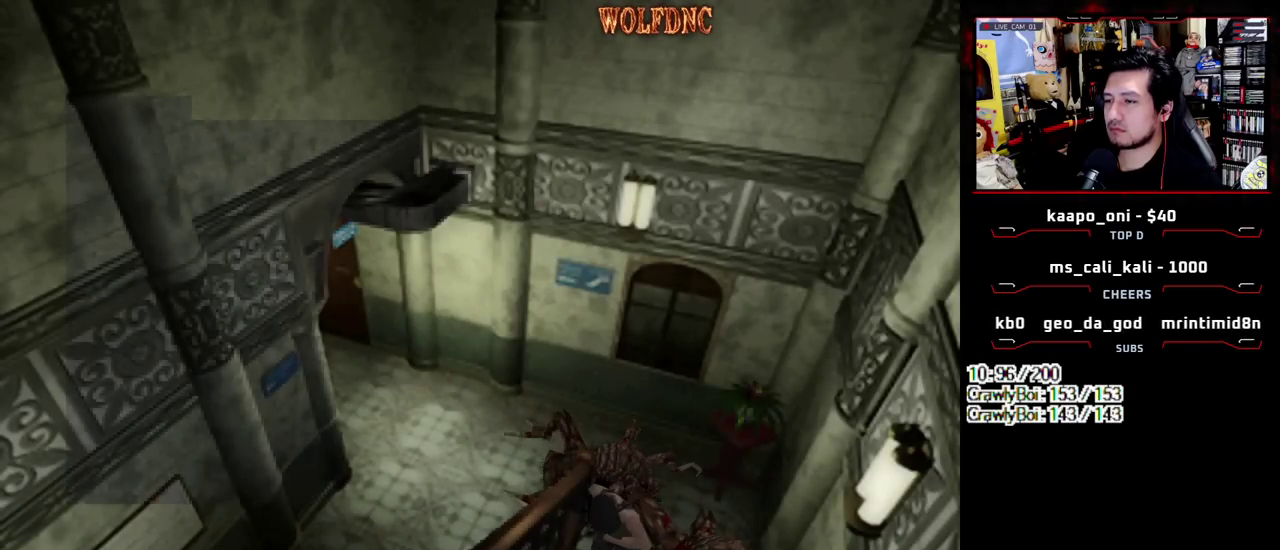
{"buttons": [], "events": [[150, "DPAD_LEFT", "up"], [400, "CROSS", "up"], [433, "DPAD_UP", "up"], [433, "SQUARE", "up"]]}
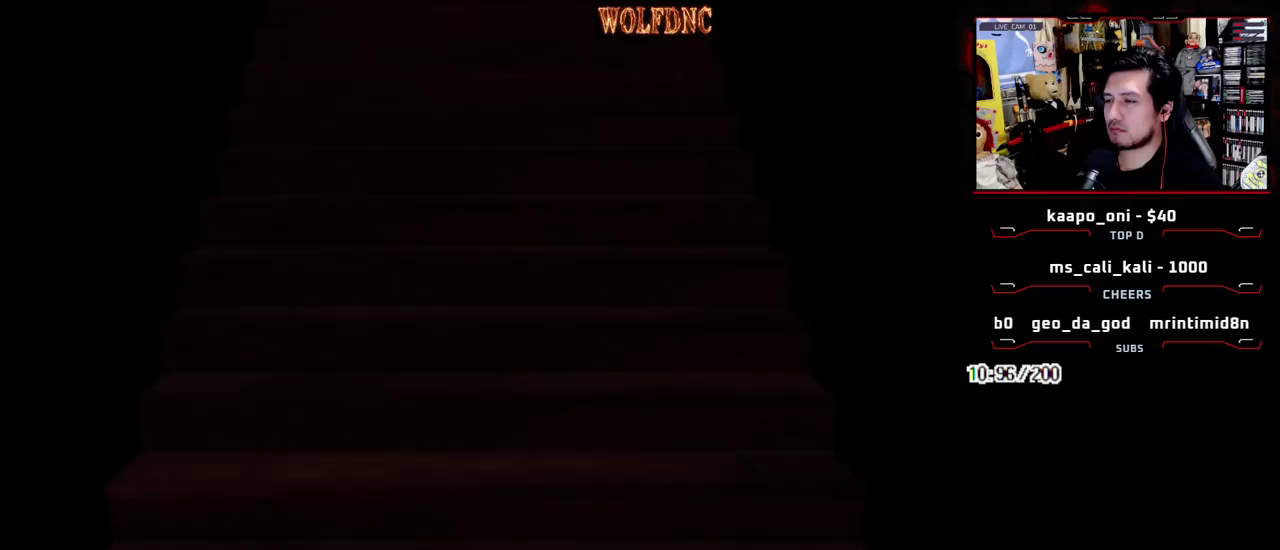
{"buttons": ["CIRCLE"], "events": [[83, "SELECT", "down"], [133, "SELECT", "up"], [400, "CIRCLE", "down"]]}
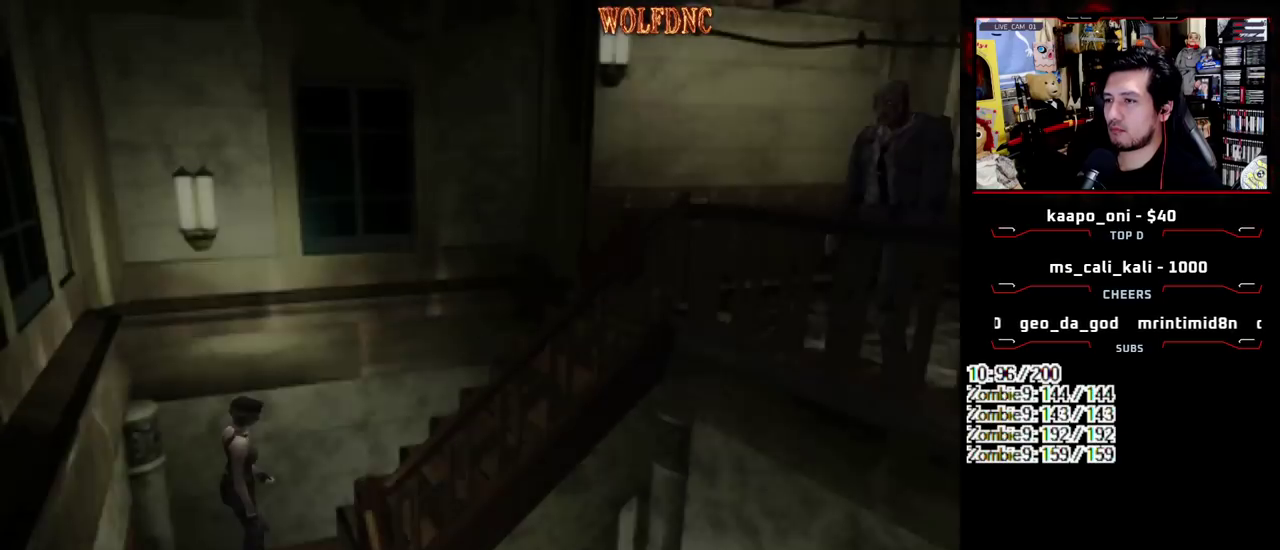
{"buttons": [], "events": [[50, "CIRCLE", "up"]]}
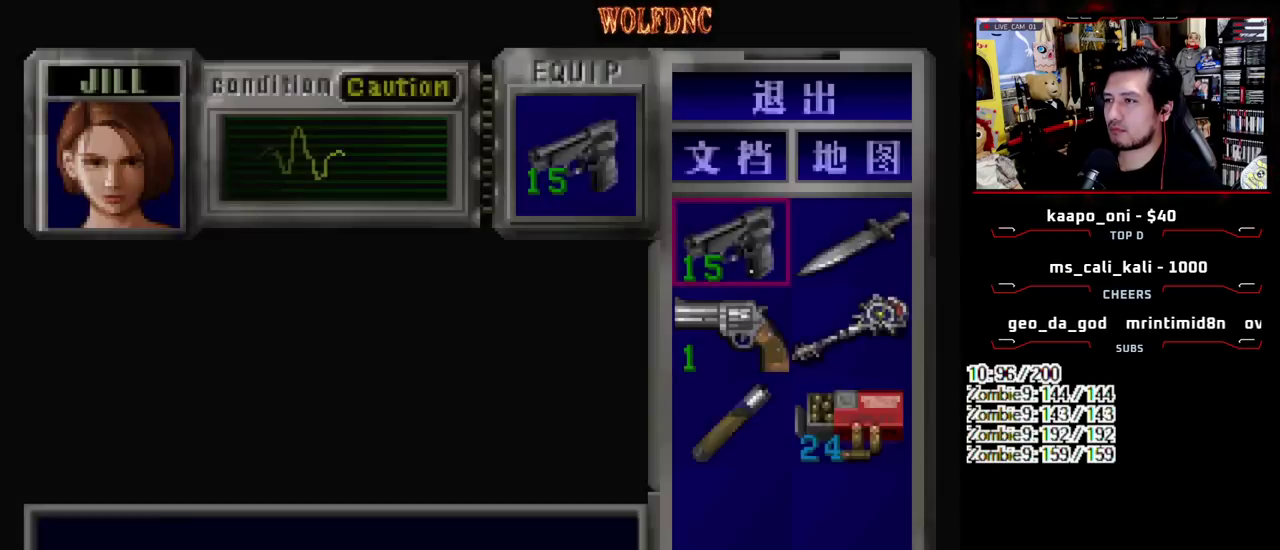
{"buttons": ["SQUARE", "DPAD_UP"], "events": [[17, "CIRCLE", "down"], [117, "CIRCLE", "up"], [167, "DPAD_UP", "down"], [200, "SQUARE", "down"]]}
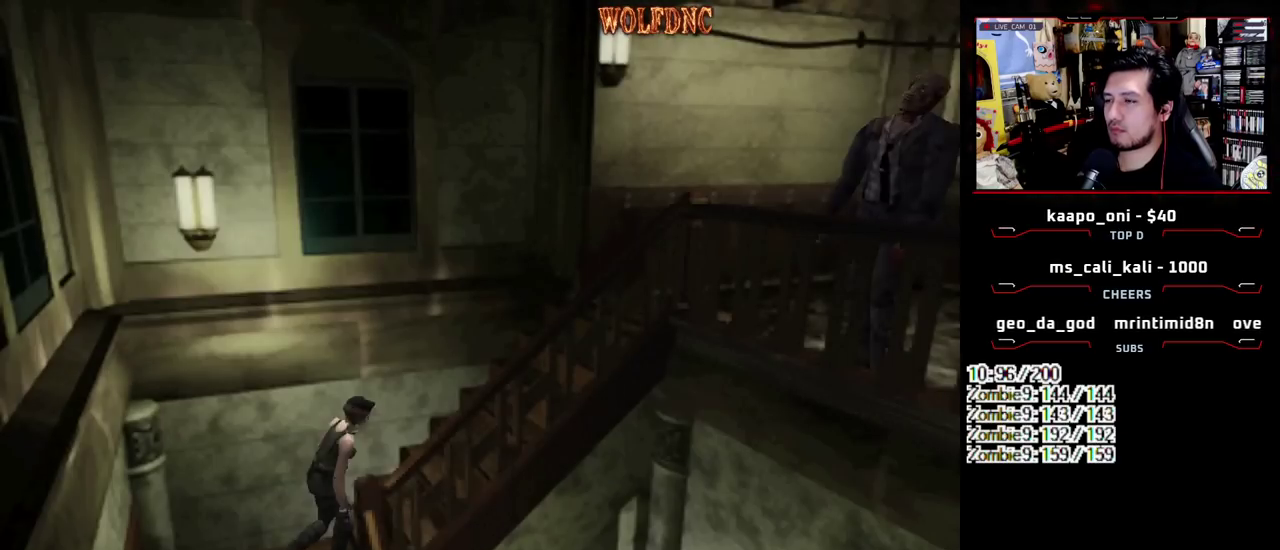
{"buttons": ["SQUARE", "DPAD_UP"], "events": [[217, "DPAD_LEFT", "down"], [367, "DPAD_LEFT", "up"]]}
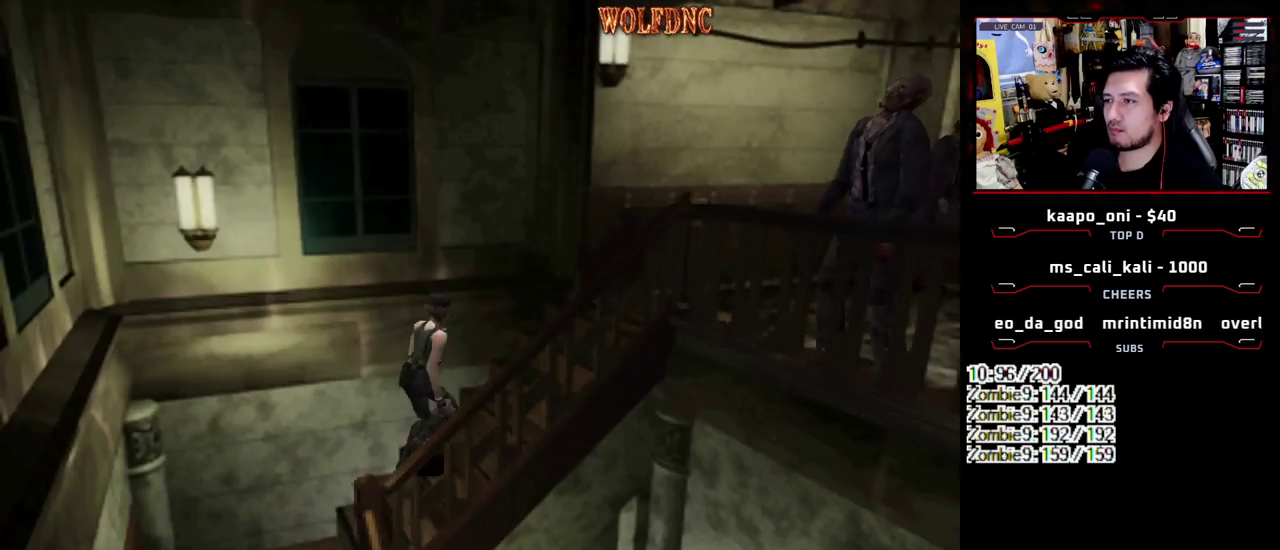
{"buttons": ["SQUARE", "DPAD_UP"], "events": []}
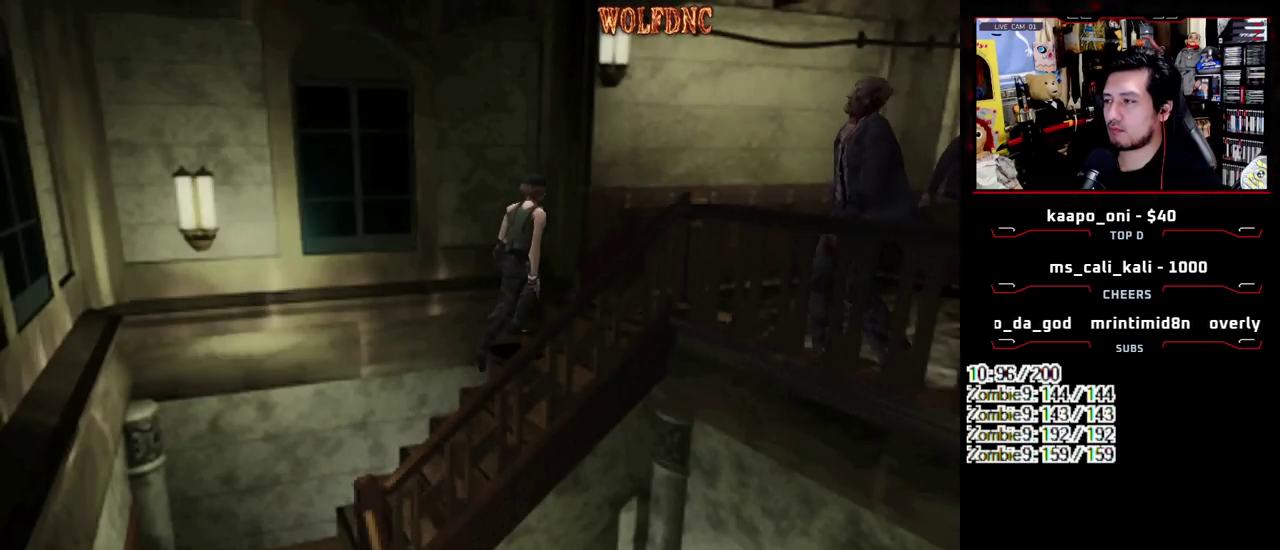
{"buttons": ["SQUARE", "DPAD_UP"], "events": []}
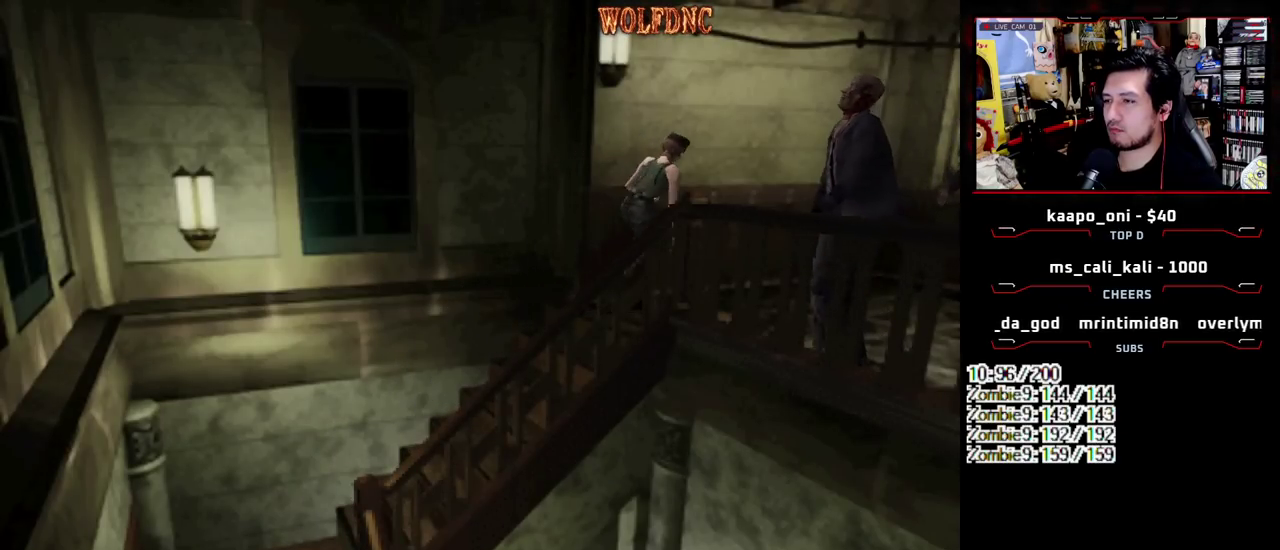
{"buttons": ["SQUARE", "DPAD_UP", "DPAD_RIGHT"], "events": [[167, "DPAD_RIGHT", "down"]]}
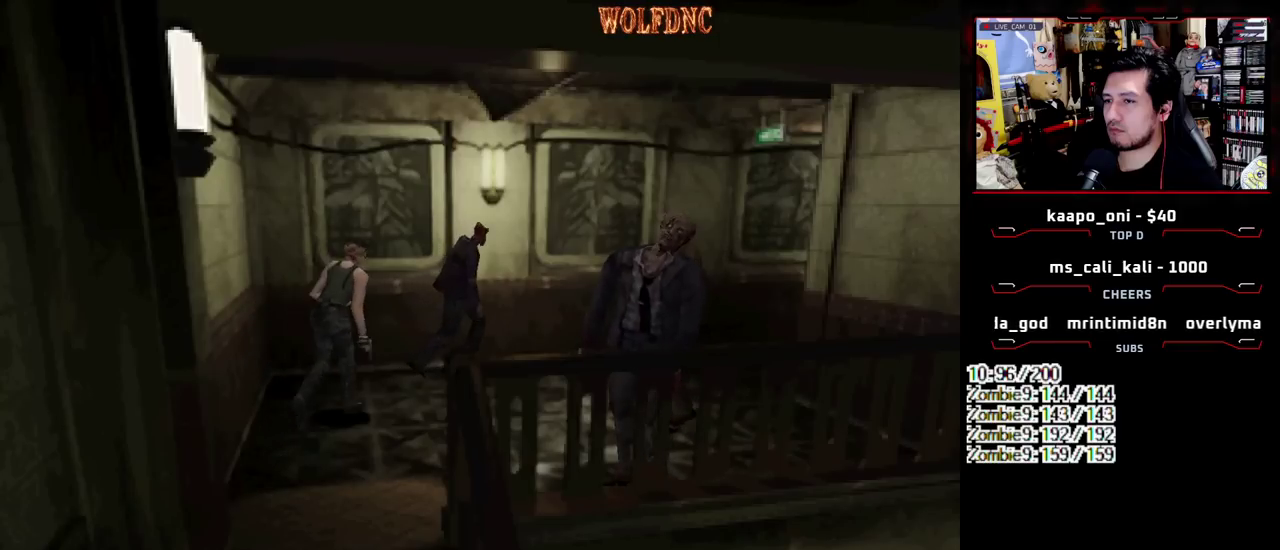
{"buttons": ["DPAD_DOWN"], "events": [[150, "DPAD_RIGHT", "up"], [183, "DPAD_LEFT", "down"], [183, "DPAD_UP", "up"], [283, "SQUARE", "up"], [333, "DPAD_DOWN", "down"], [383, "DPAD_LEFT", "up"]]}
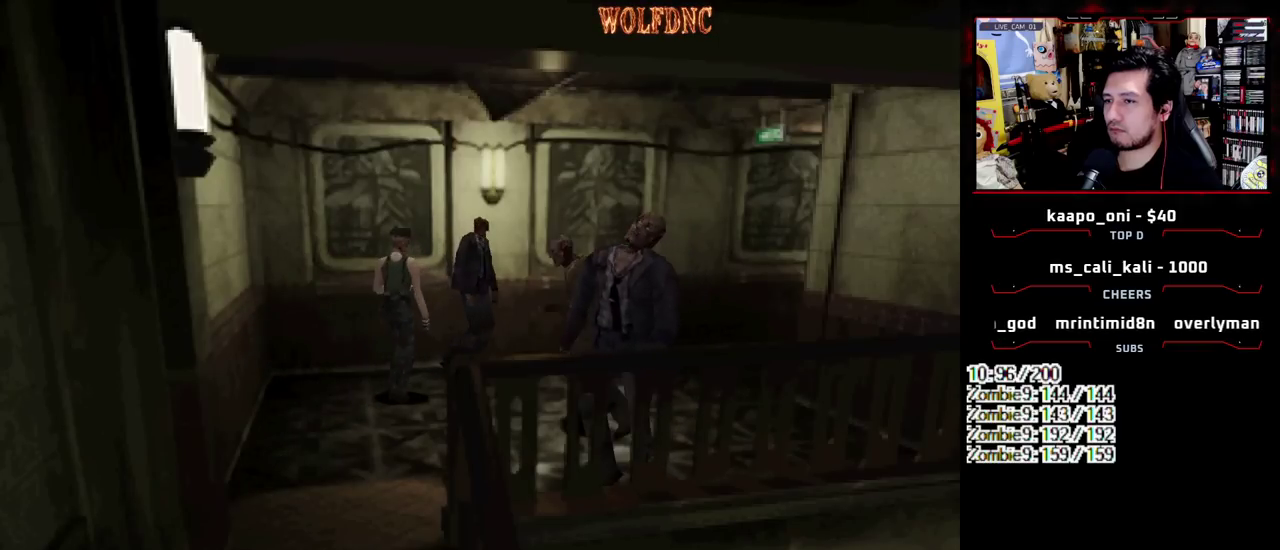
{"buttons": ["CROSS", "SQUARE", "DPAD_UP", "DPAD_RIGHT"], "events": [[250, "DPAD_DOWN", "up"], [300, "SQUARE", "down"], [350, "DPAD_LEFT", "down"], [350, "DPAD_UP", "down"], [433, "CROSS", "down"], [483, "DPAD_LEFT", "up"], [483, "DPAD_RIGHT", "down"]]}
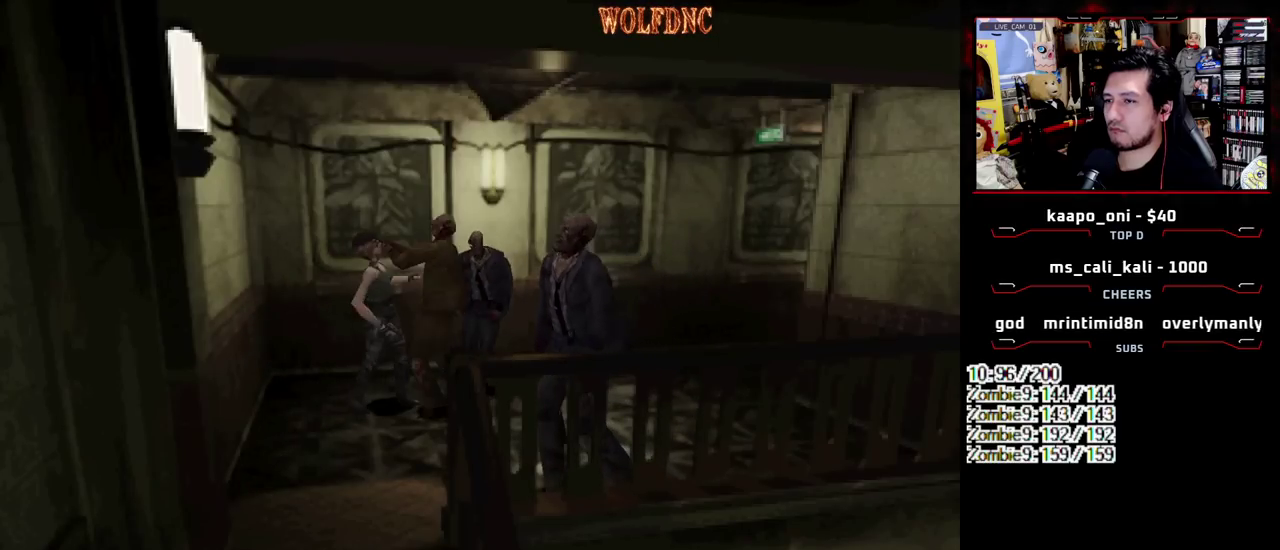
{"buttons": ["CROSS"], "events": [[83, "DPAD_LEFT", "down"], [217, "DPAD_LEFT", "up"], [217, "DPAD_UP", "up"], [217, "R1", "down"], [317, "DPAD_LEFT", "down"], [317, "DPAD_RIGHT", "up"], [317, "R1", "up"], [367, "DPAD_UP", "down"], [400, "DPAD_RIGHT", "down"], [400, "R1", "down"], [450, "DPAD_LEFT", "up"], [450, "DPAD_UP", "up"], [500, "DPAD_RIGHT", "up"], [500, "R1", "up"], [500, "SQUARE", "up"]]}
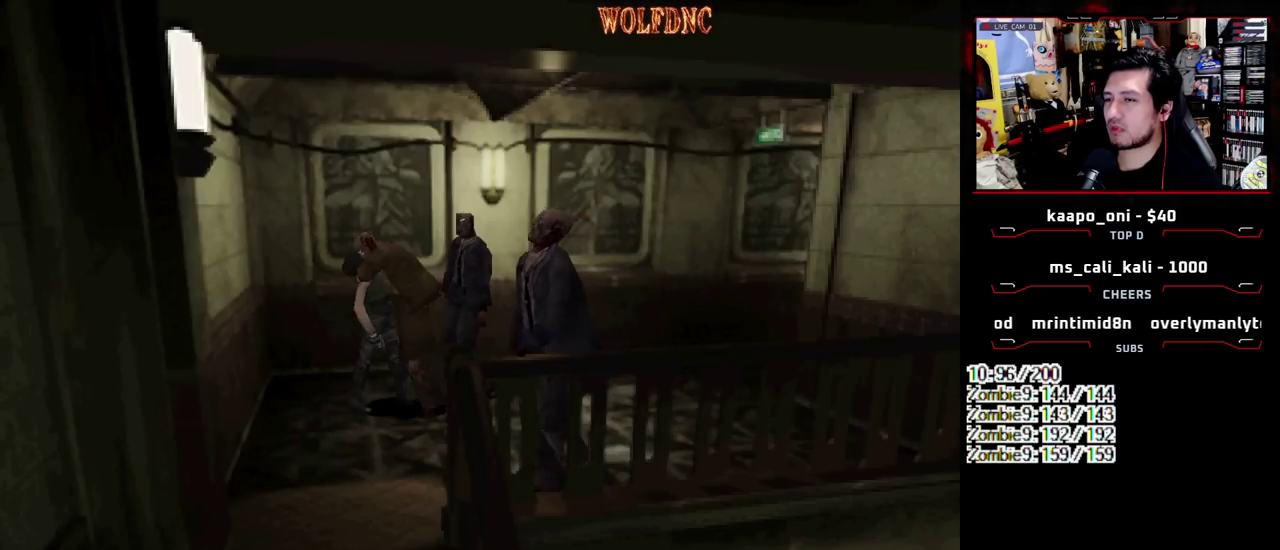
{"buttons": ["CROSS", "SQUARE", "R1", "DPAD_LEFT"], "events": [[50, "DPAD_LEFT", "down"], [50, "SQUARE", "down"], [100, "DPAD_RIGHT", "down"], [100, "DPAD_UP", "down"], [100, "R1", "down"], [150, "DPAD_UP", "up"], [183, "DPAD_LEFT", "up"], [183, "R1", "up"], [233, "DPAD_LEFT", "down"], [233, "DPAD_RIGHT", "up"], [283, "DPAD_UP", "down"], [283, "R1", "down"], [333, "DPAD_RIGHT", "down"], [383, "DPAD_LEFT", "up"], [383, "DPAD_UP", "up"], [383, "R1", "up"], [417, "DPAD_RIGHT", "up"], [467, "DPAD_LEFT", "down"], [467, "R1", "down"]]}
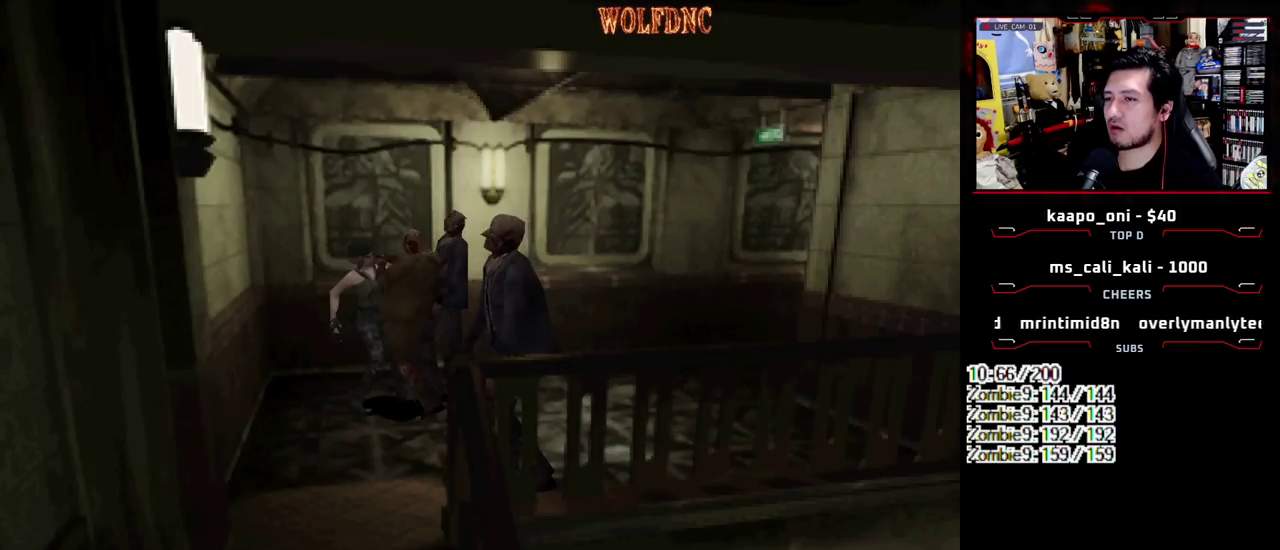
{"buttons": ["CROSS", "DPAD_LEFT"], "events": [[17, "DPAD_UP", "down"], [67, "DPAD_RIGHT", "down"], [67, "R1", "up"], [117, "DPAD_LEFT", "up"], [117, "DPAD_UP", "up"], [167, "DPAD_RIGHT", "up"], [167, "R1", "down"], [200, "DPAD_LEFT", "down"], [200, "DPAD_UP", "down"], [250, "R1", "up"], [300, "DPAD_RIGHT", "down"], [350, "R1", "down"], [350, "SQUARE", "up"], [400, "DPAD_RIGHT", "up"], [400, "DPAD_UP", "up"], [433, "R1", "up"]]}
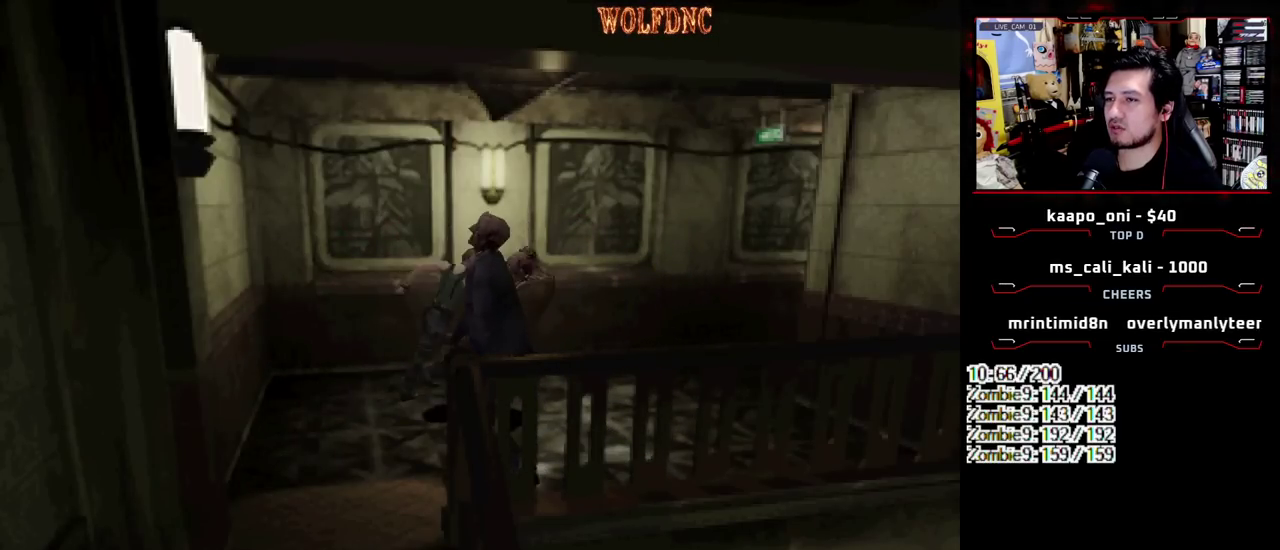
{"buttons": ["SQUARE", "DPAD_UP", "DPAD_LEFT"], "events": [[133, "CROSS", "up"], [367, "DPAD_UP", "down"], [400, "SQUARE", "down"]]}
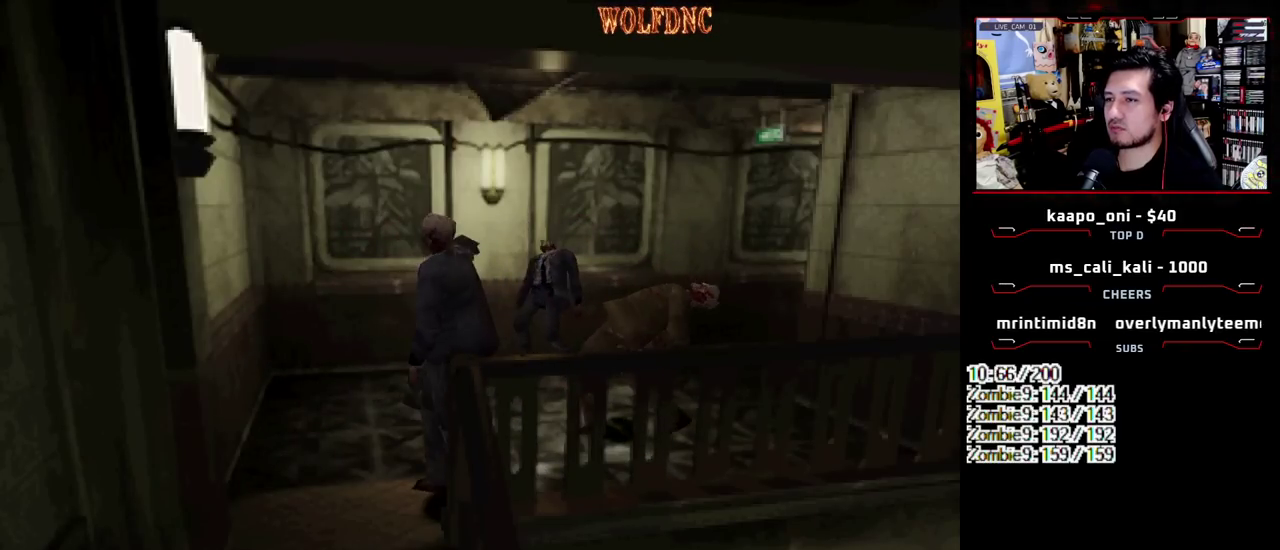
{"buttons": ["SQUARE", "DPAD_UP"], "events": [[233, "DPAD_LEFT", "up"]]}
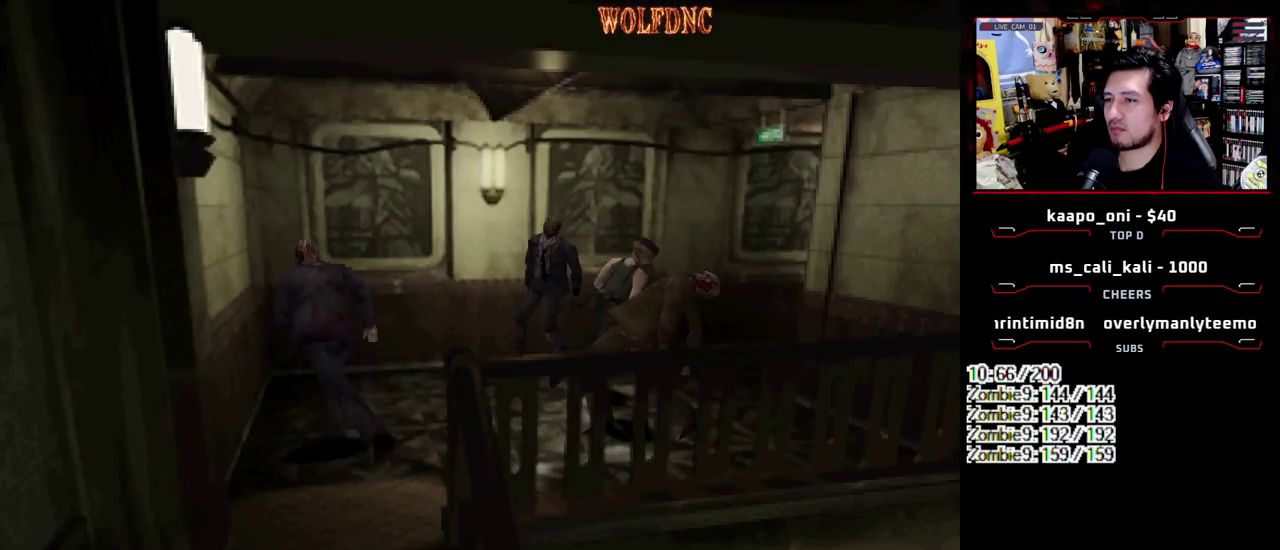
{"buttons": ["SQUARE", "DPAD_UP"], "events": [[17, "DPAD_LEFT", "down"], [117, "DPAD_LEFT", "up"], [250, "DPAD_RIGHT", "down"], [433, "DPAD_RIGHT", "up"]]}
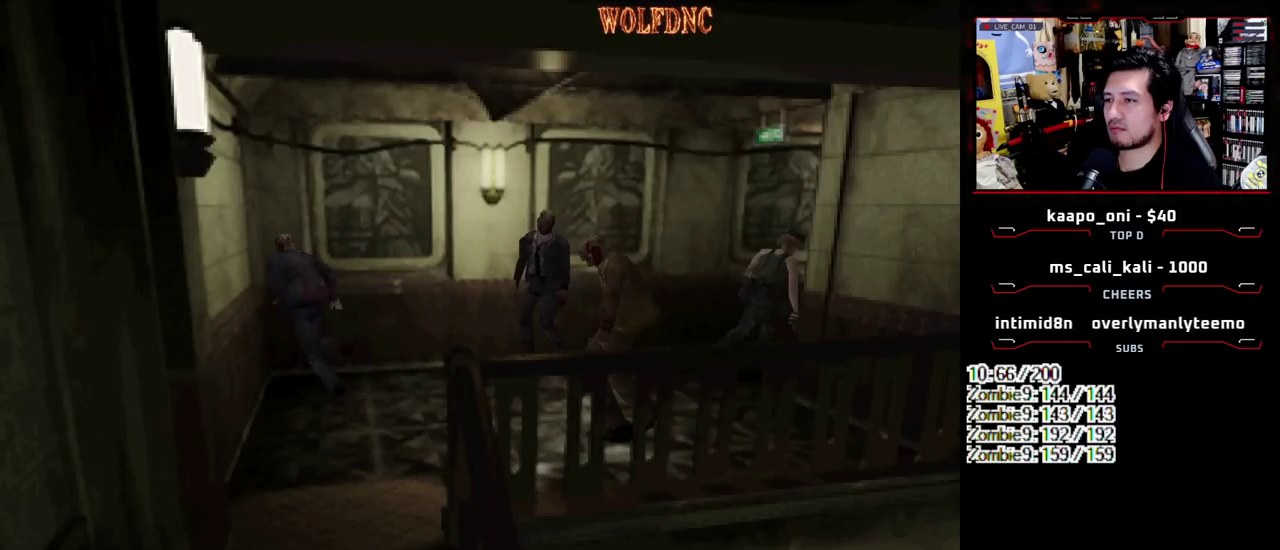
{"buttons": ["SQUARE", "DPAD_UP"], "events": []}
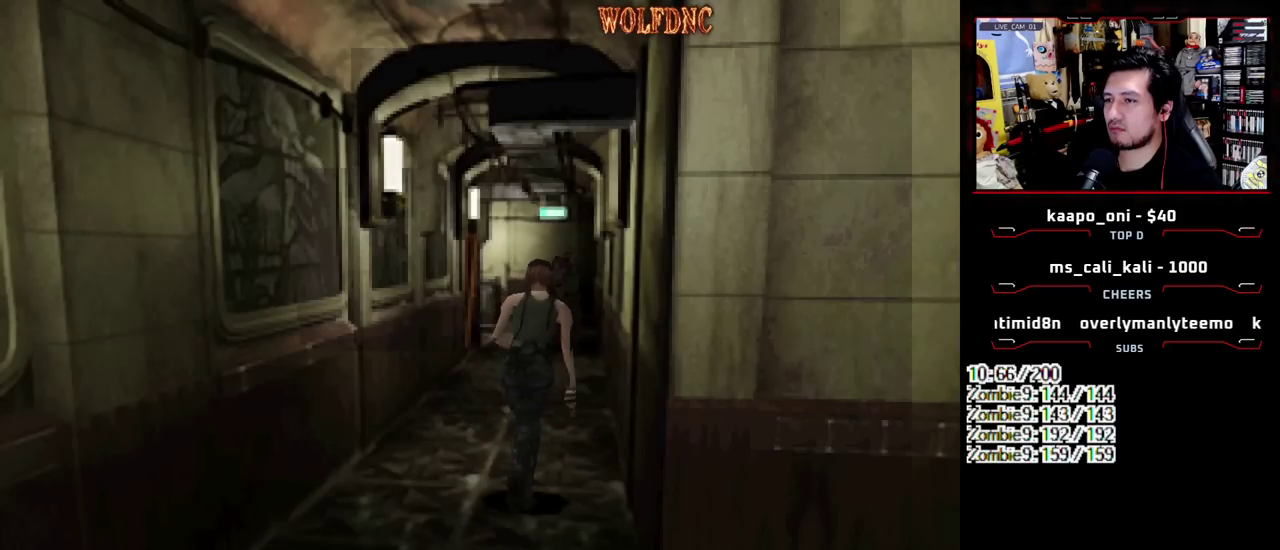
{"buttons": ["SQUARE", "DPAD_UP", "DPAD_LEFT"], "events": [[283, "DPAD_LEFT", "down"]]}
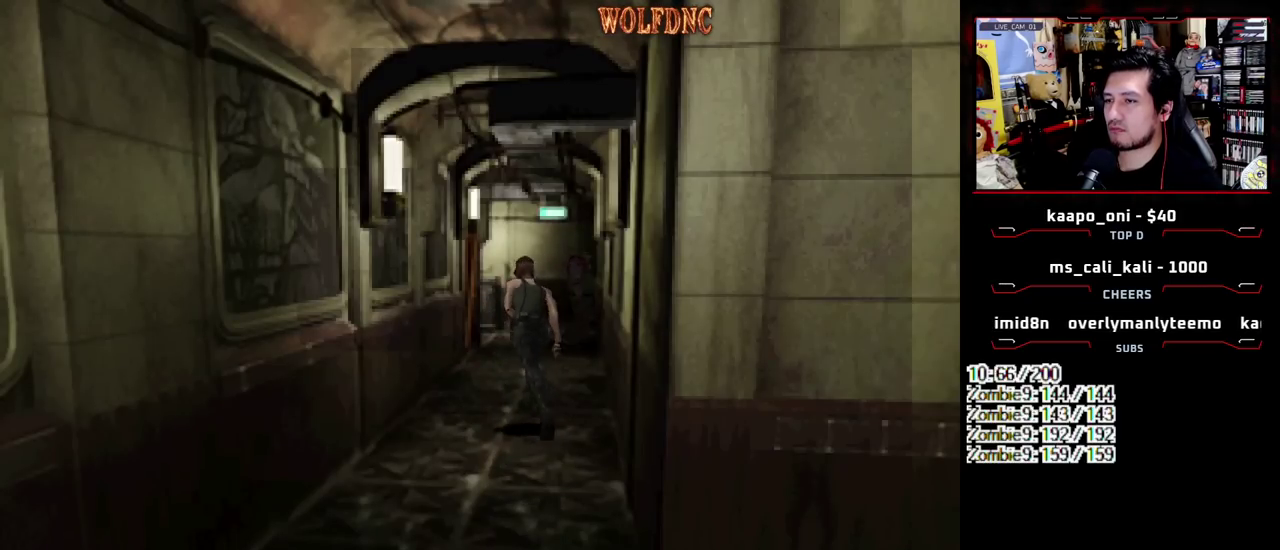
{"buttons": ["SQUARE", "DPAD_UP"], "events": [[117, "DPAD_LEFT", "up"], [150, "DPAD_RIGHT", "down"], [300, "DPAD_RIGHT", "up"]]}